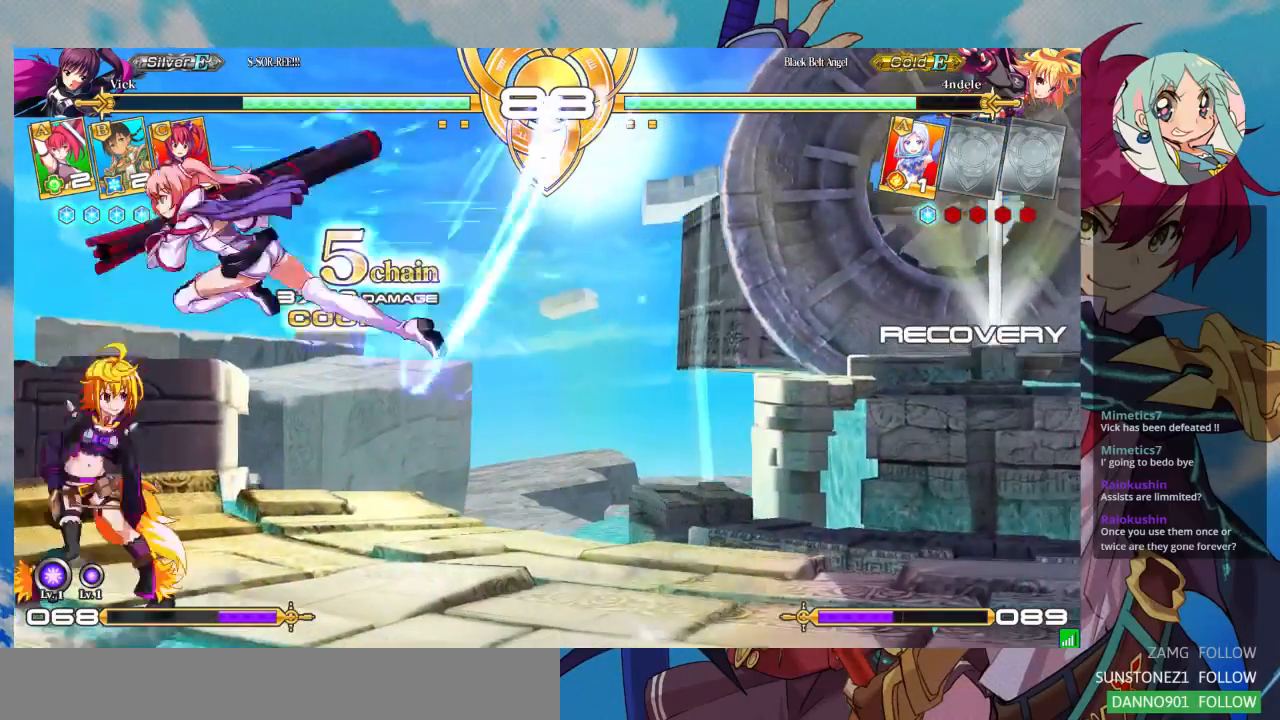
Gameplay with a controller (arcade stick); each line is a JSON object with the inputs held at the frame after it (dt_ms = milliseconds from this image to that frame). "events" lists button and stick changes between this image and that frame as [ms after this image, input, new state], when the widget could be followed in between. Not read: L3 R3.
{"dt_ms": 500, "buttons": [], "left_stick": "down-left", "events": [[100, "TRIANGLE", "down"], [267, "TRIANGLE", "up"], [267, "left_stick", "down"], [500, "left_stick", "down-left"]]}
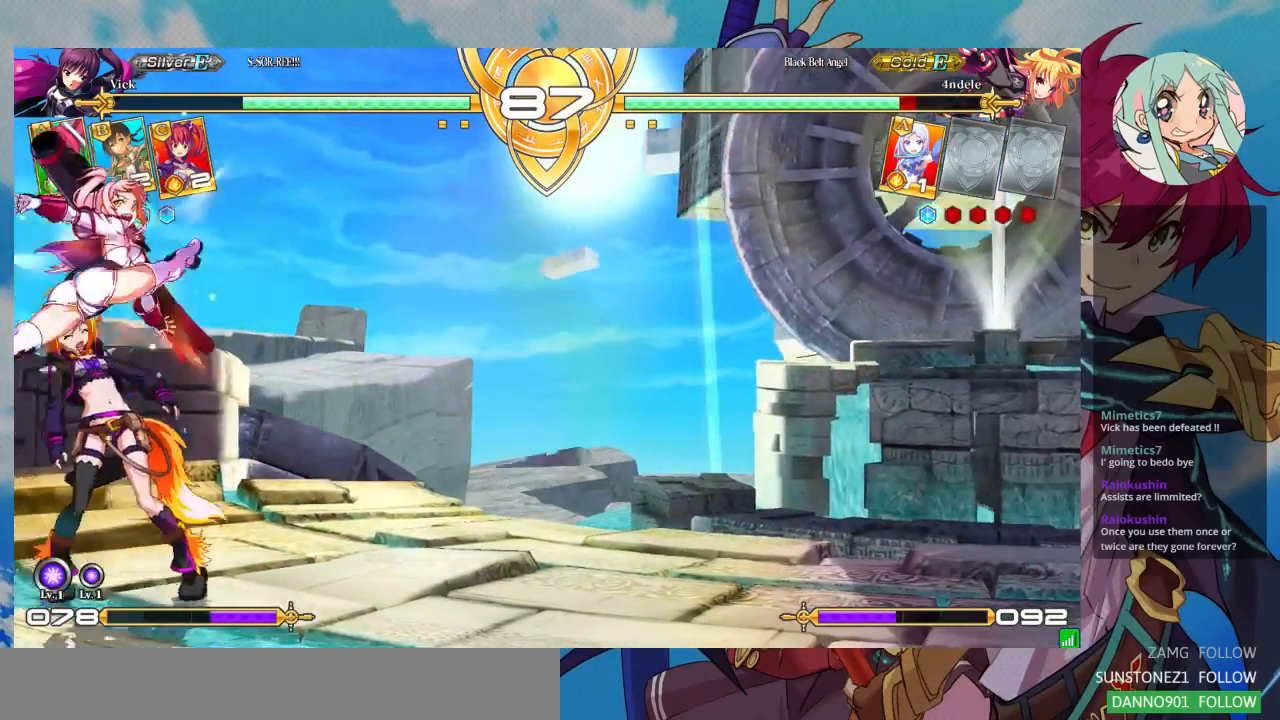
{"dt_ms": 500, "buttons": [], "left_stick": "down"}
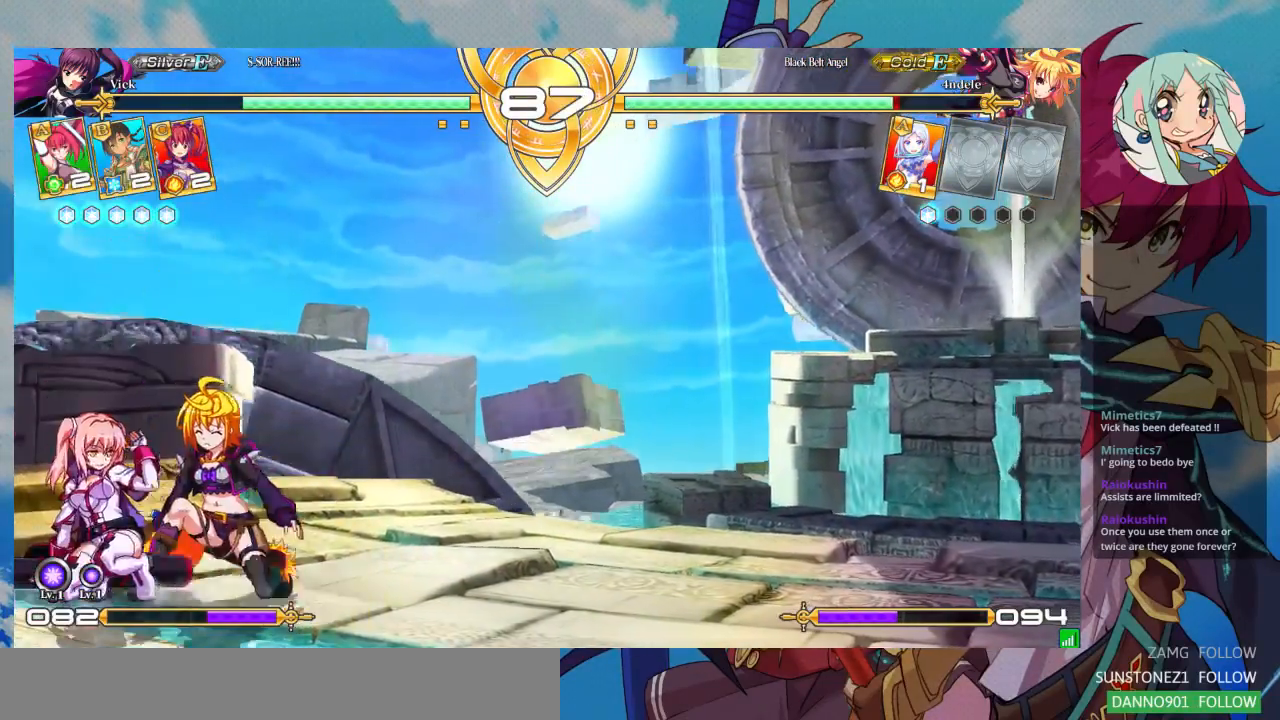
{"dt_ms": 500, "buttons": ["R1"], "left_stick": "center", "events": [[133, "TRIANGLE", "down"], [267, "TRIANGLE", "up"], [267, "left_stick", "center"], [467, "R1", "down"]]}
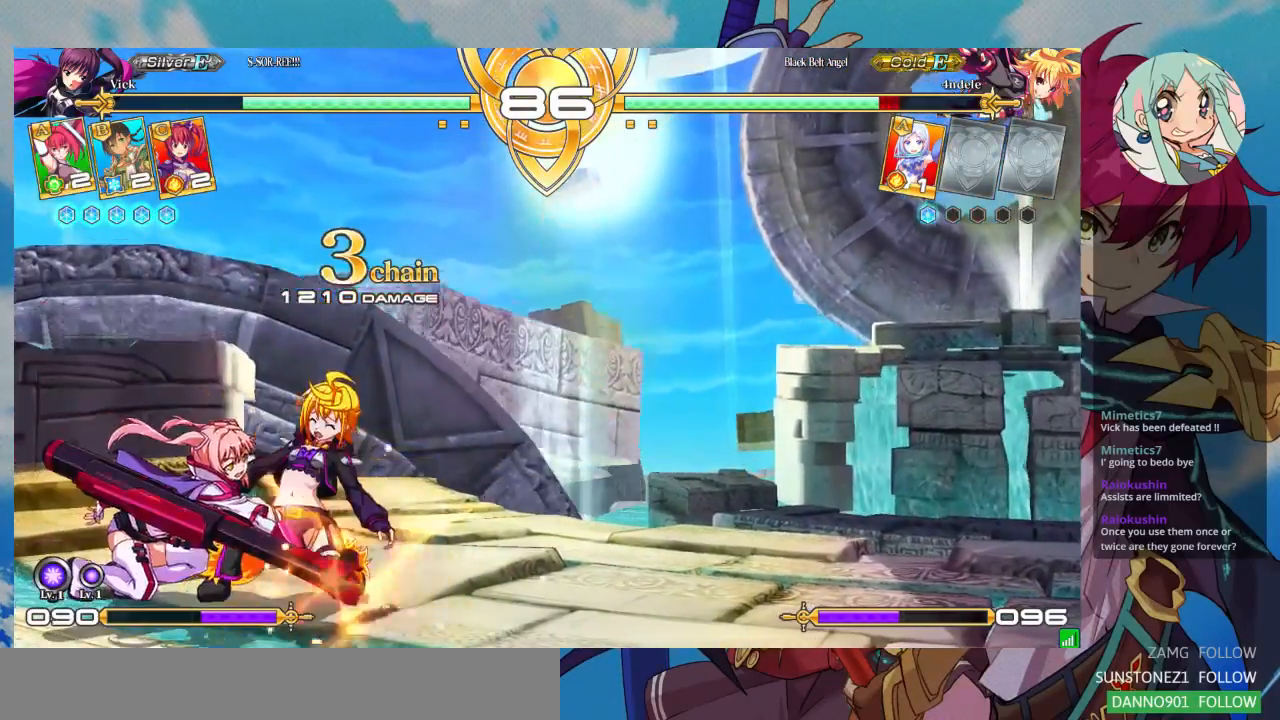
{"dt_ms": 500, "buttons": [], "left_stick": "center"}
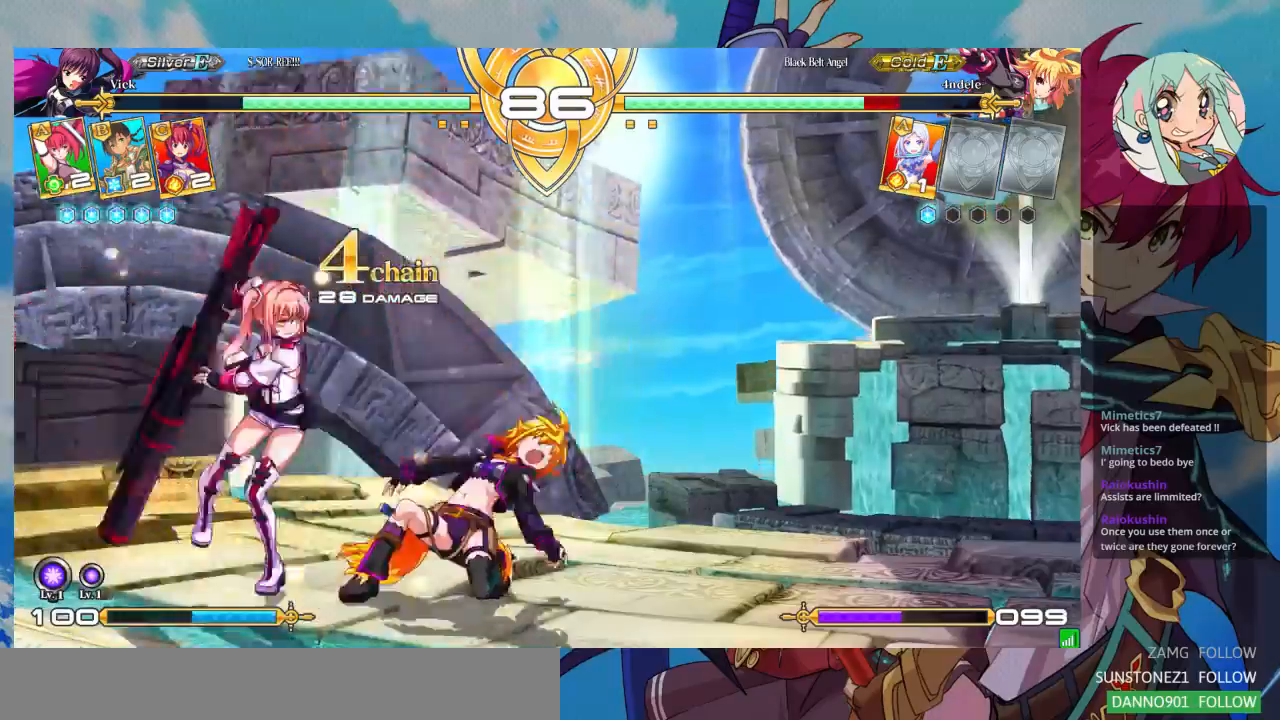
{"dt_ms": 500, "buttons": [], "left_stick": "center", "events": [[167, "left_stick", "left"], [267, "left_stick", "down"], [367, "left_stick", "center"]]}
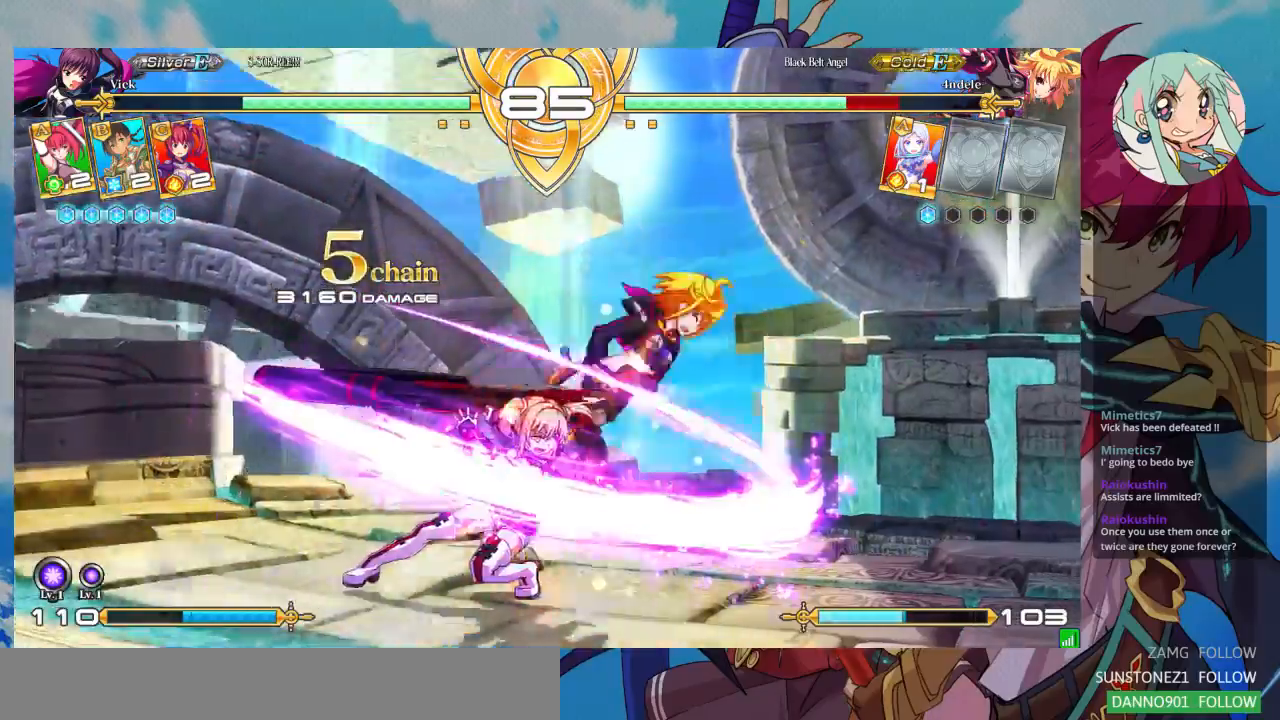
{"dt_ms": 500, "buttons": [], "left_stick": "right", "events": [[233, "left_stick", "right"], [300, "left_stick", "center"], [400, "left_stick", "right"]]}
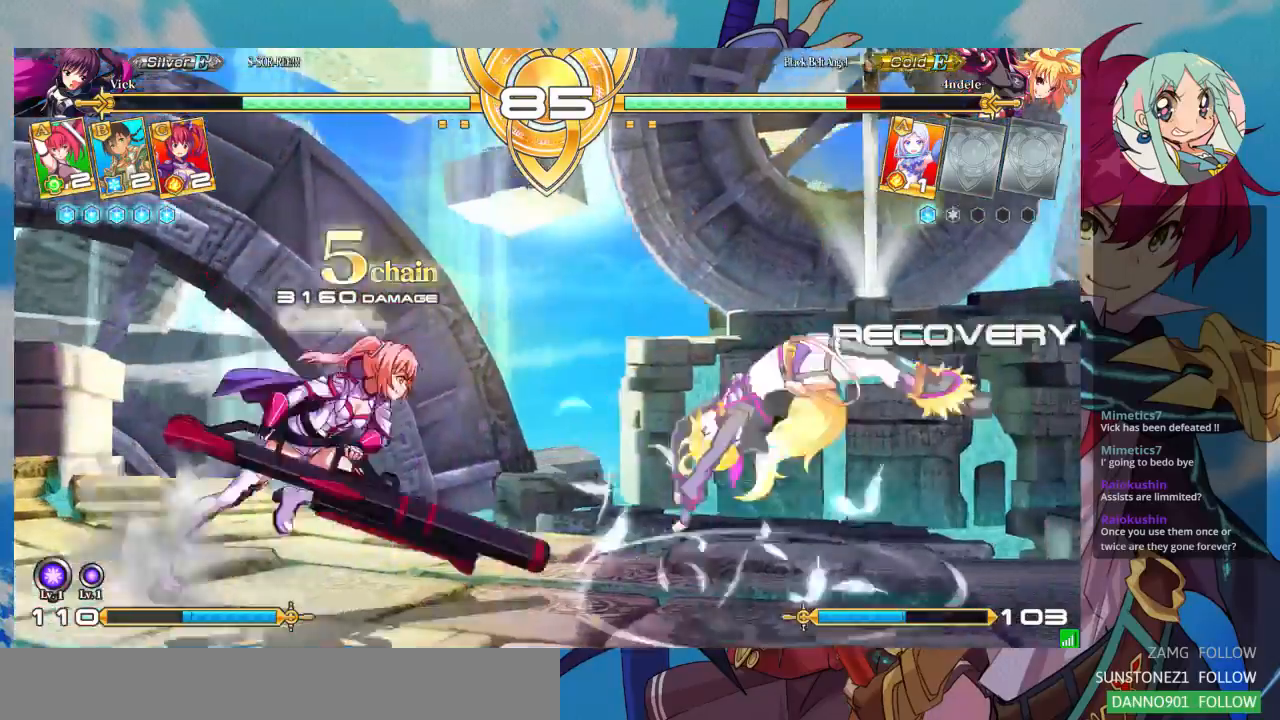
{"dt_ms": 500, "buttons": [], "left_stick": "center", "events": [[133, "left_stick", "up"], [233, "left_stick", "right"], [300, "left_stick", "center"], [367, "left_stick", "right"], [433, "left_stick", "center"]]}
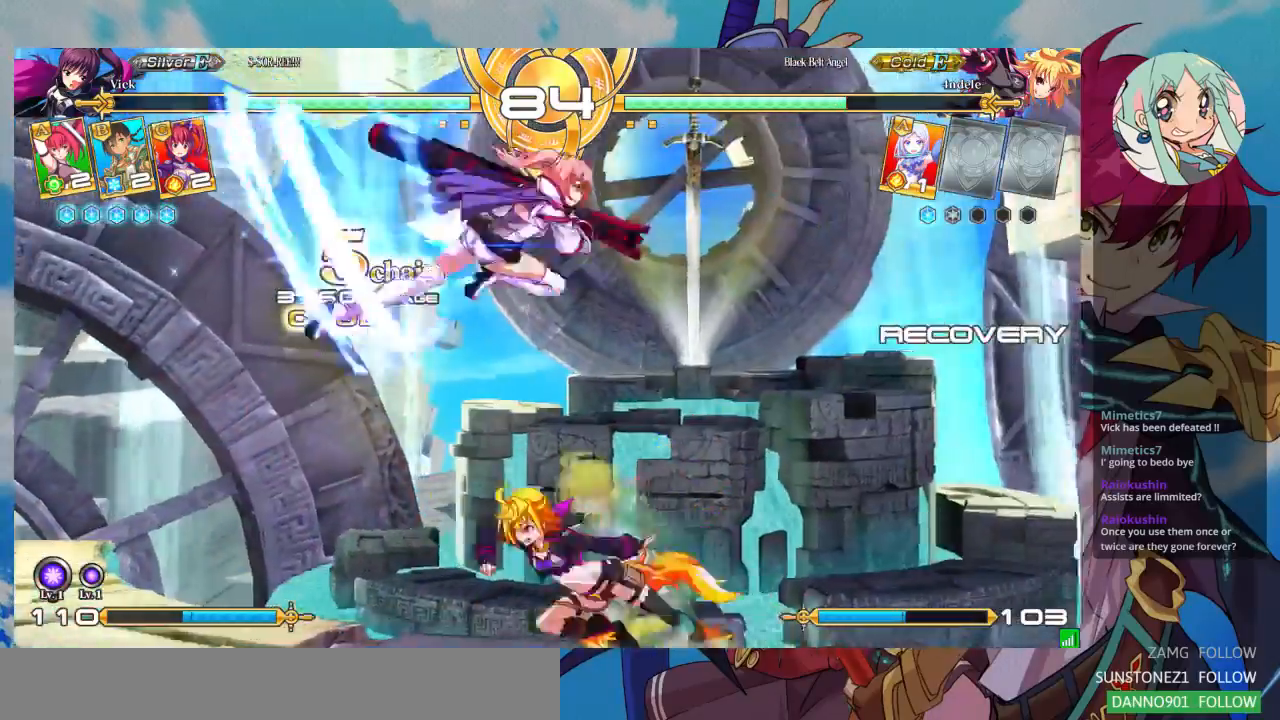
{"dt_ms": 500, "buttons": [], "left_stick": "right", "events": [[167, "TRIANGLE", "down"], [300, "TRIANGLE", "up"], [500, "left_stick", "right"]]}
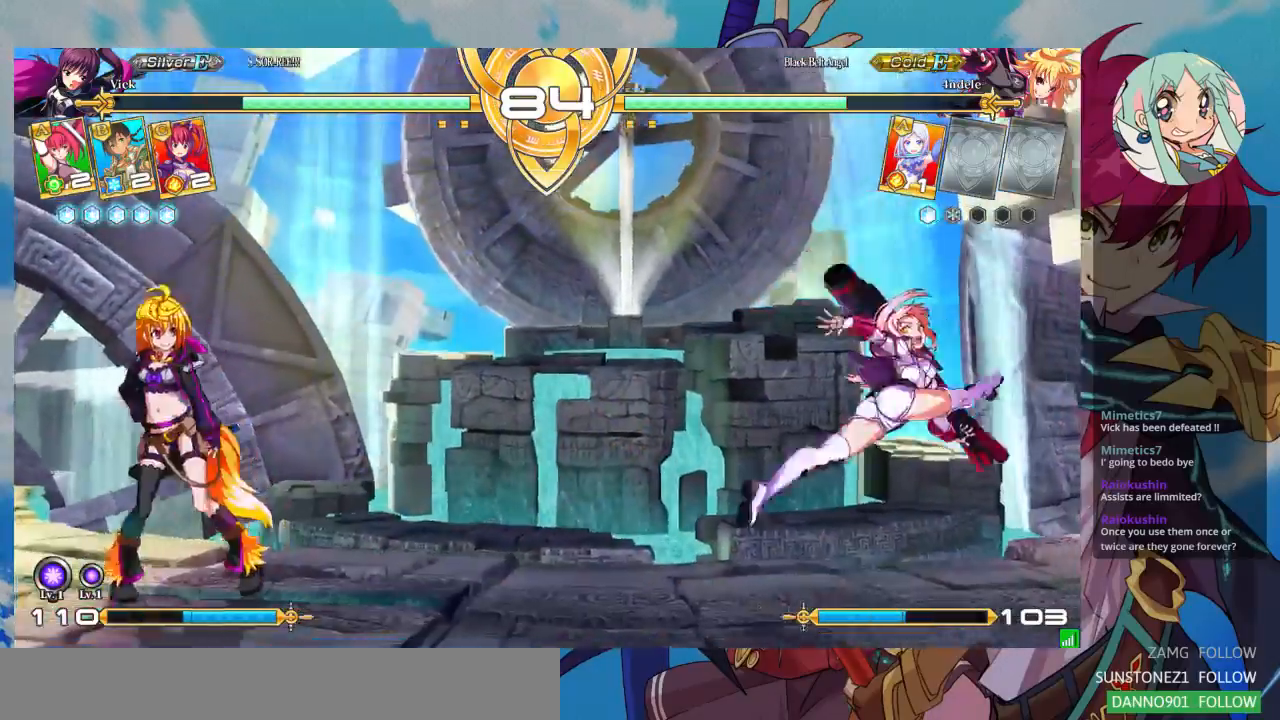
{"dt_ms": 500, "buttons": [], "left_stick": "left", "events": [[33, "left_stick", "up-right"], [233, "left_stick", "left"], [300, "left_stick", "down"], [400, "left_stick", "right"], [433, "SQUARE", "down"], [500, "SQUARE", "up"], [500, "left_stick", "left"]]}
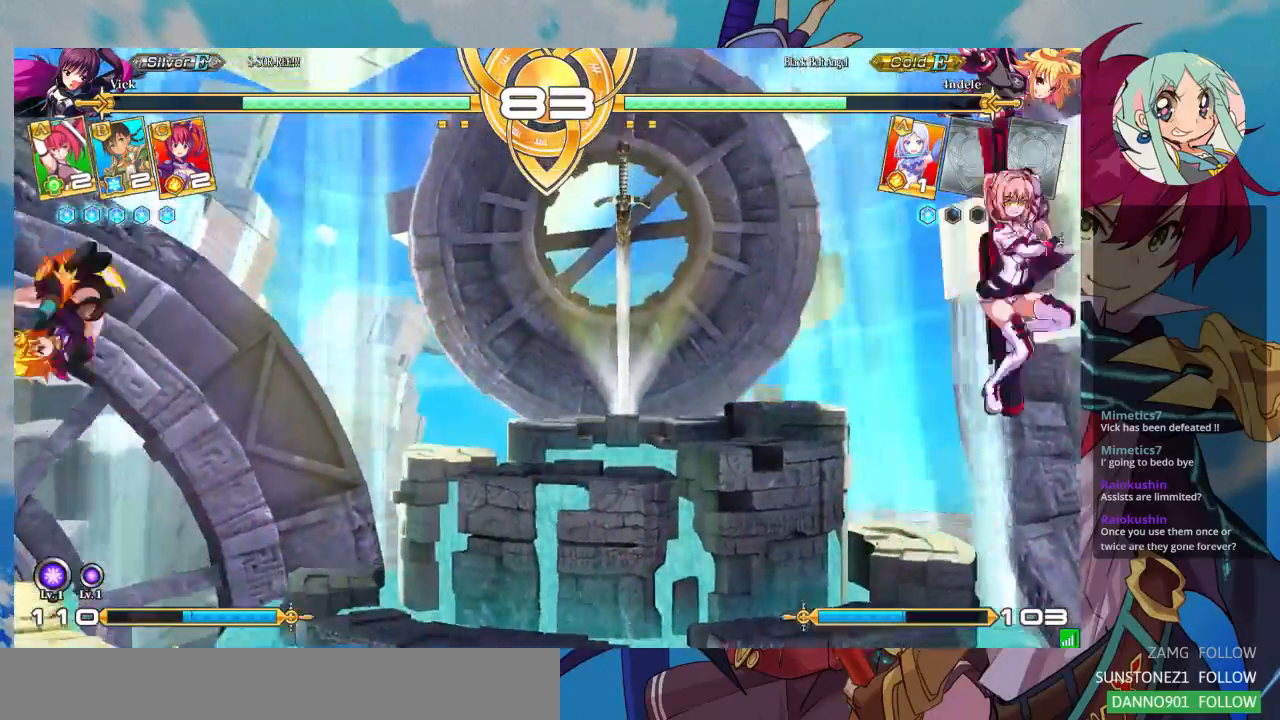
{"dt_ms": 500, "buttons": [], "left_stick": "right", "events": [[67, "left_stick", "down"], [167, "left_stick", "right"], [200, "CROSS", "down"], [233, "CROSS", "up"], [267, "left_stick", "left"], [333, "left_stick", "down"], [433, "CROSS", "down"], [433, "left_stick", "right"], [500, "CROSS", "up"]]}
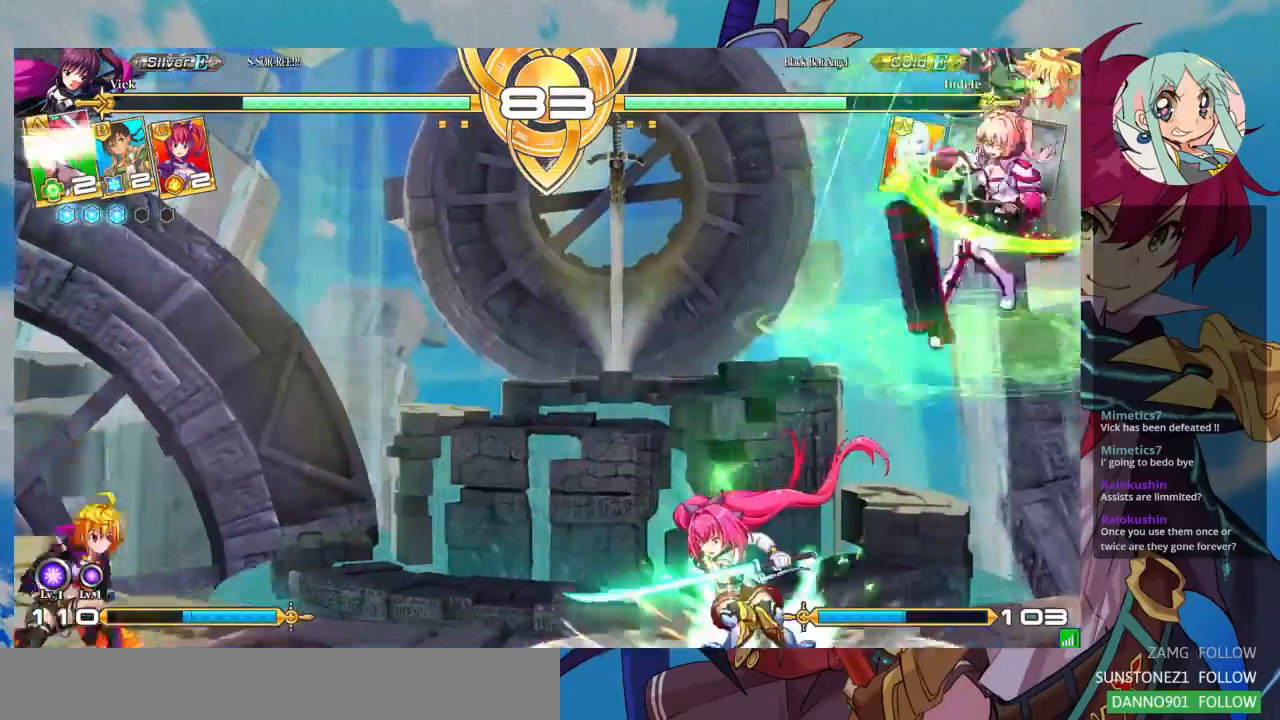
{"dt_ms": 500, "buttons": [], "left_stick": "center", "events": [[33, "left_stick", "center"], [200, "left_stick", "left"], [300, "left_stick", "center"], [367, "left_stick", "left"], [467, "left_stick", "center"]]}
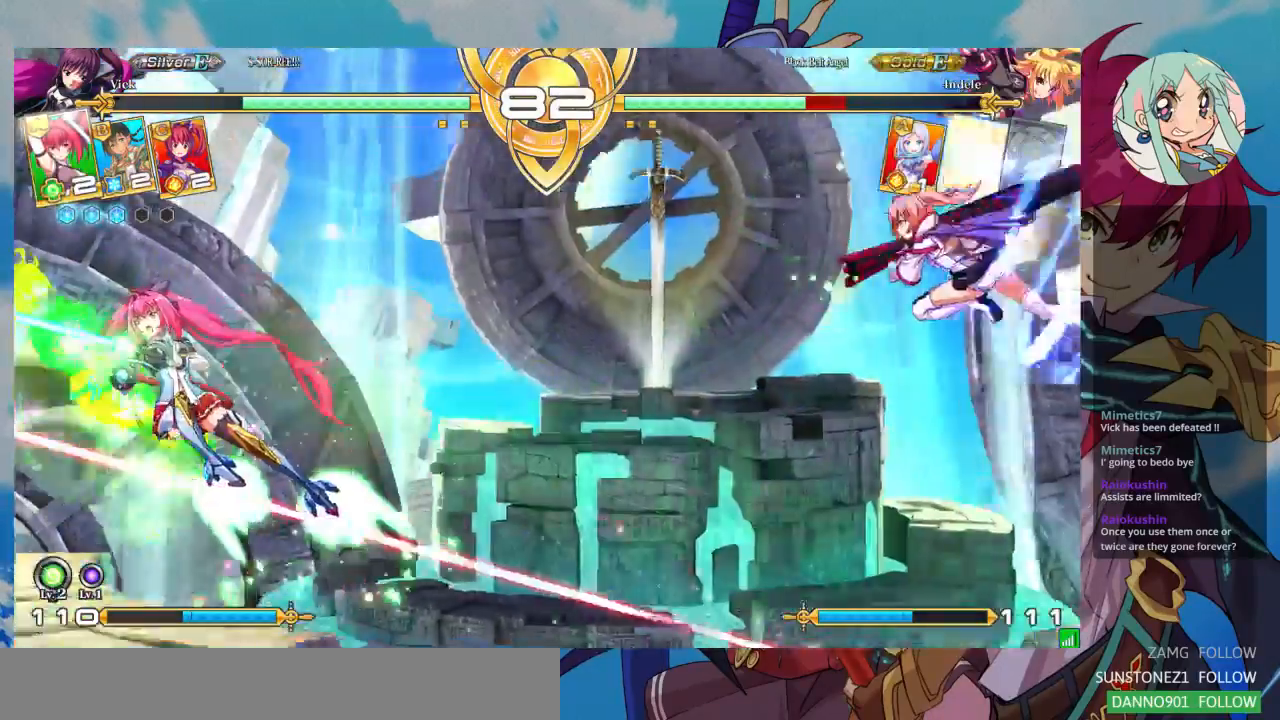
{"dt_ms": 500, "buttons": [], "left_stick": "center", "events": [[33, "left_stick", "left"], [200, "left_stick", "center"], [333, "R1", "down"], [467, "R1", "up"]]}
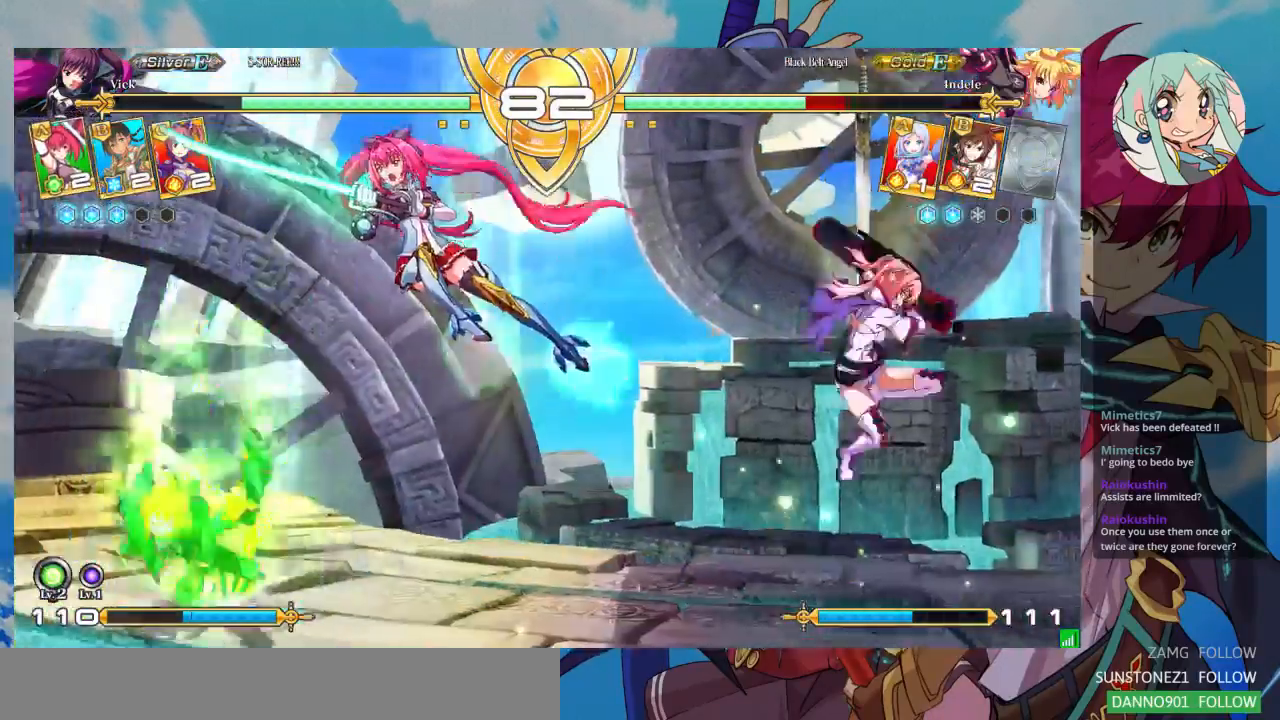
{"dt_ms": 500, "buttons": [], "left_stick": "down-left"}
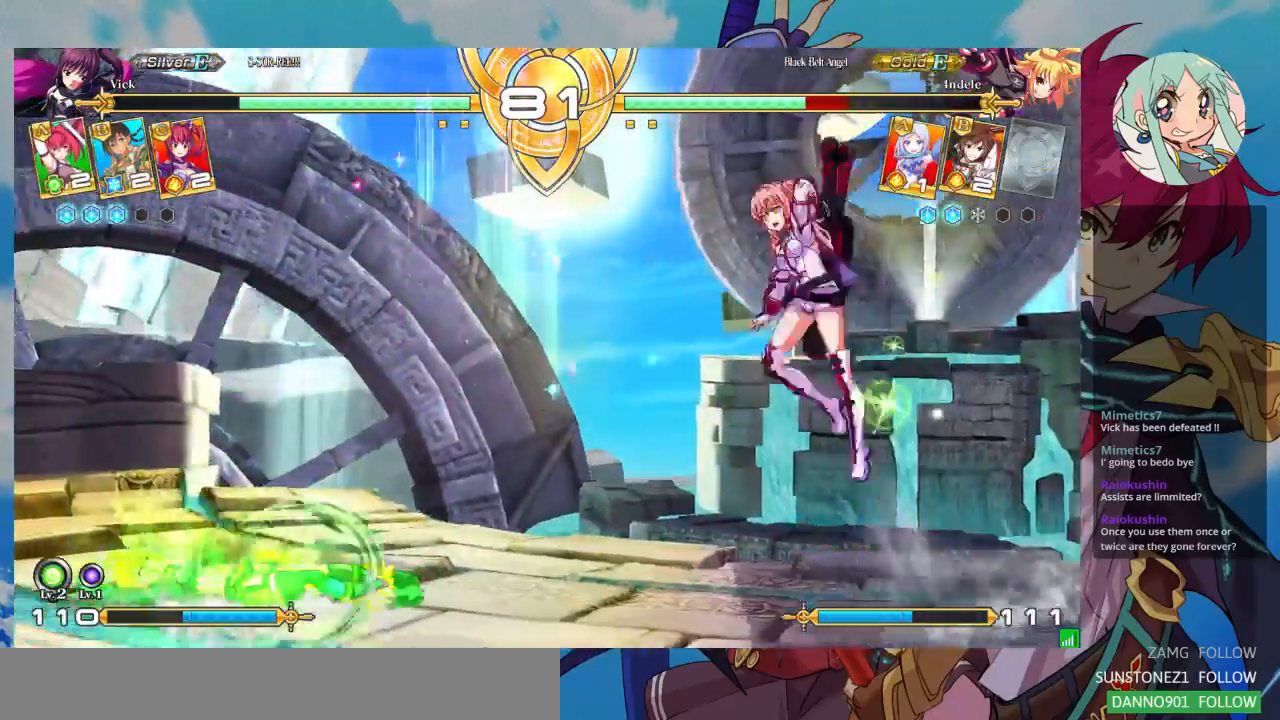
{"dt_ms": 500, "buttons": [], "left_stick": "center", "events": [[33, "left_stick", "center"], [267, "TRIANGLE", "down"], [433, "TRIANGLE", "up"]]}
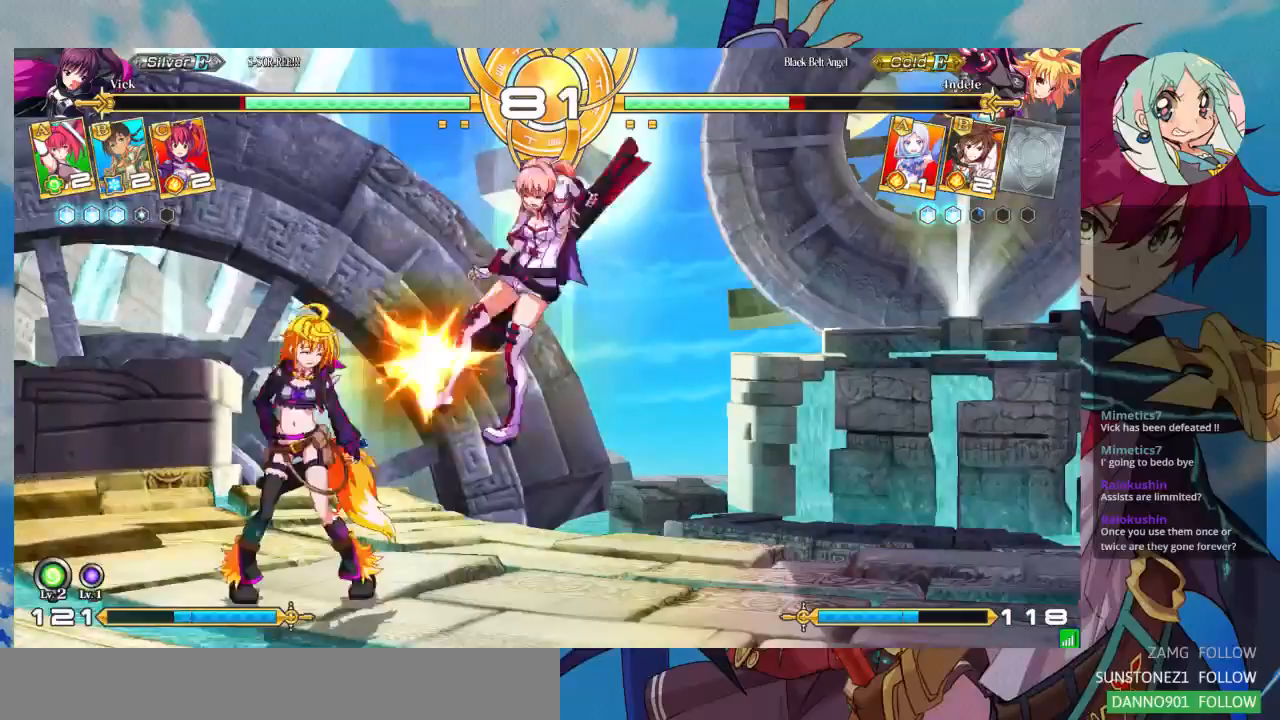
{"dt_ms": 500, "buttons": [], "left_stick": "down-right", "events": [[100, "left_stick", "down-right"], [267, "SQUARE", "down"], [433, "SQUARE", "up"]]}
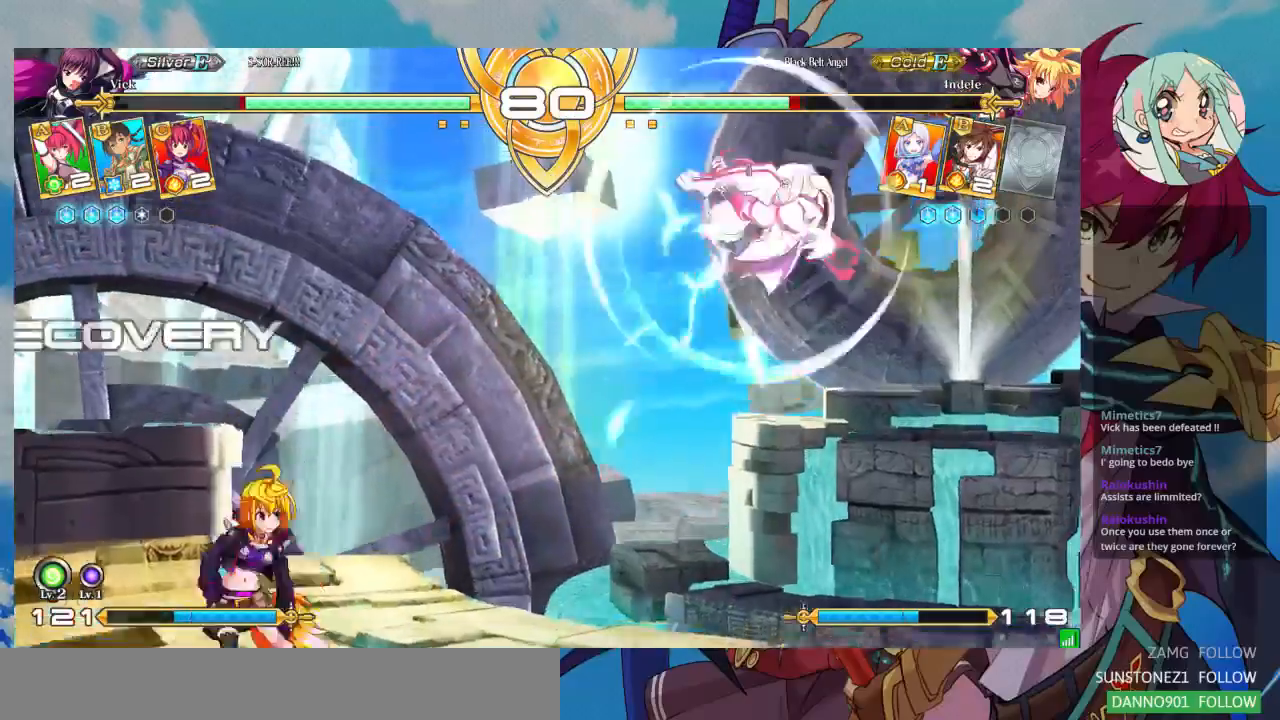
{"dt_ms": 500, "buttons": [], "left_stick": "up-right", "events": [[67, "left_stick", "right"], [133, "SQUARE", "down"], [267, "SQUARE", "up"], [467, "left_stick", "up-right"]]}
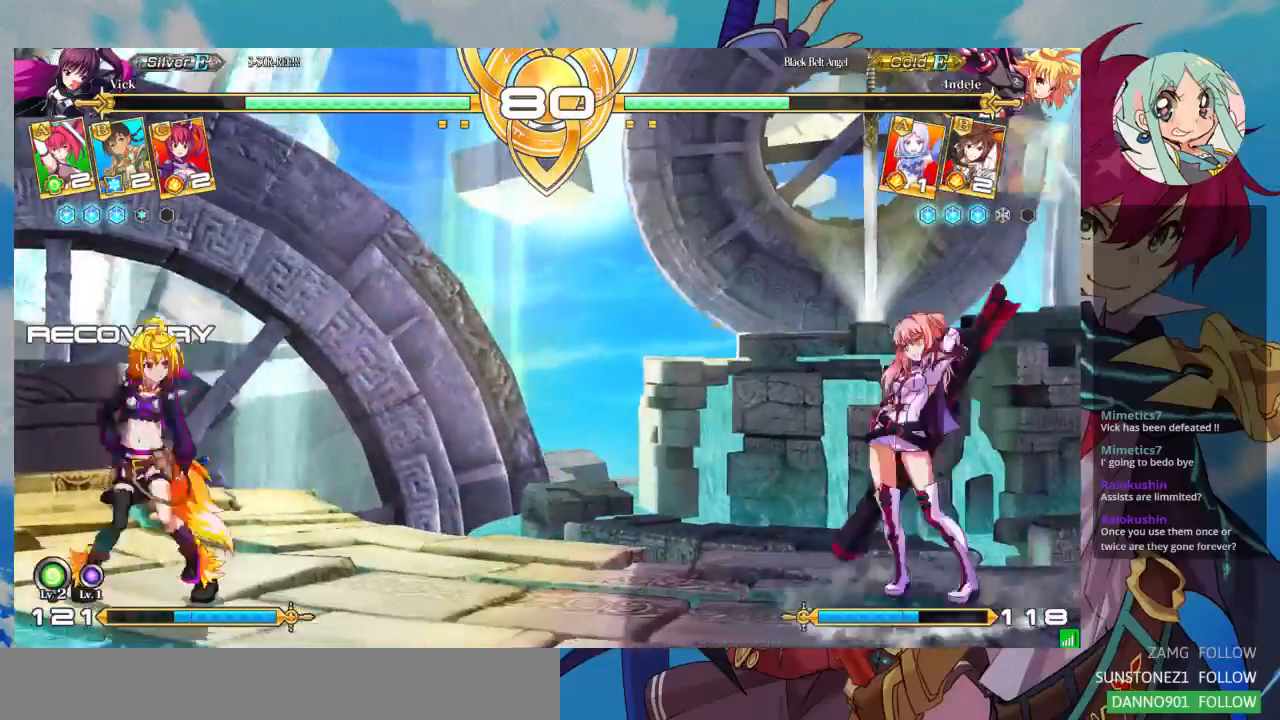
{"dt_ms": 500, "buttons": ["SQUARE"], "left_stick": "center", "events": [[200, "left_stick", "right"], [267, "left_stick", "center"], [333, "left_stick", "right"], [467, "left_stick", "center"], [500, "SQUARE", "down"]]}
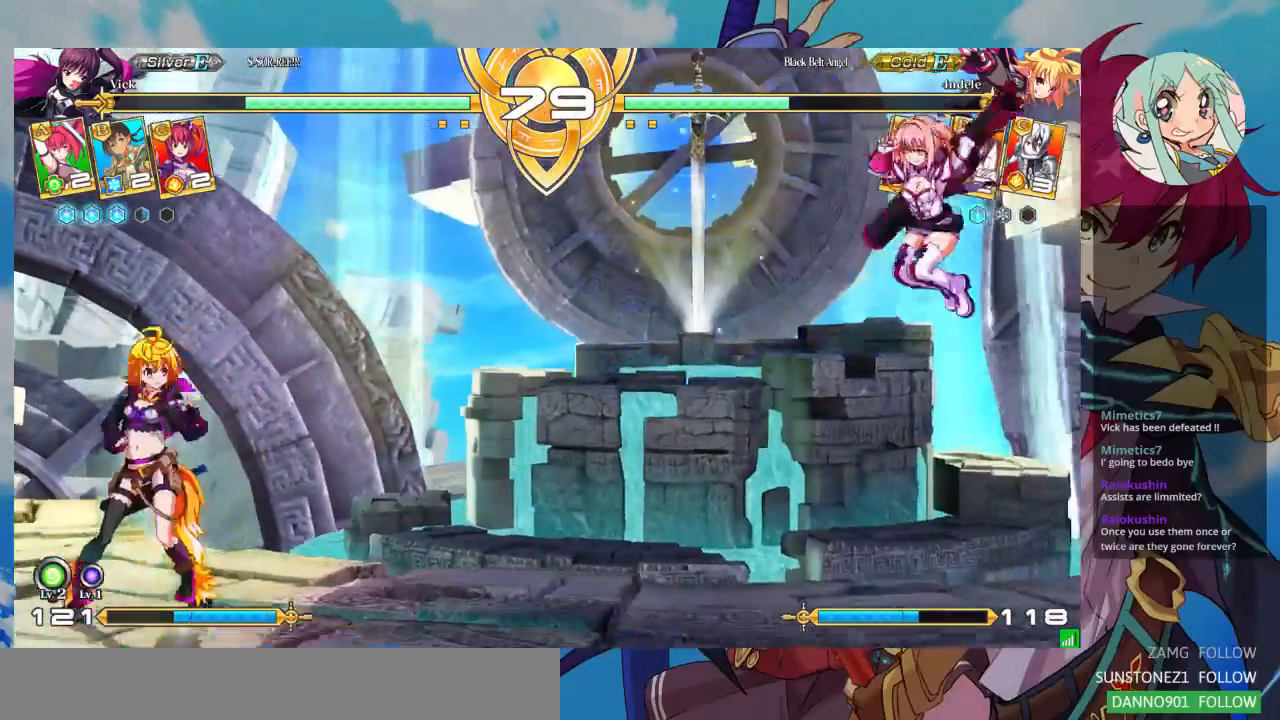
{"dt_ms": 500, "buttons": [], "left_stick": "left", "events": [[133, "SQUARE", "up"], [300, "left_stick", "left"], [367, "left_stick", "center"], [467, "left_stick", "left"]]}
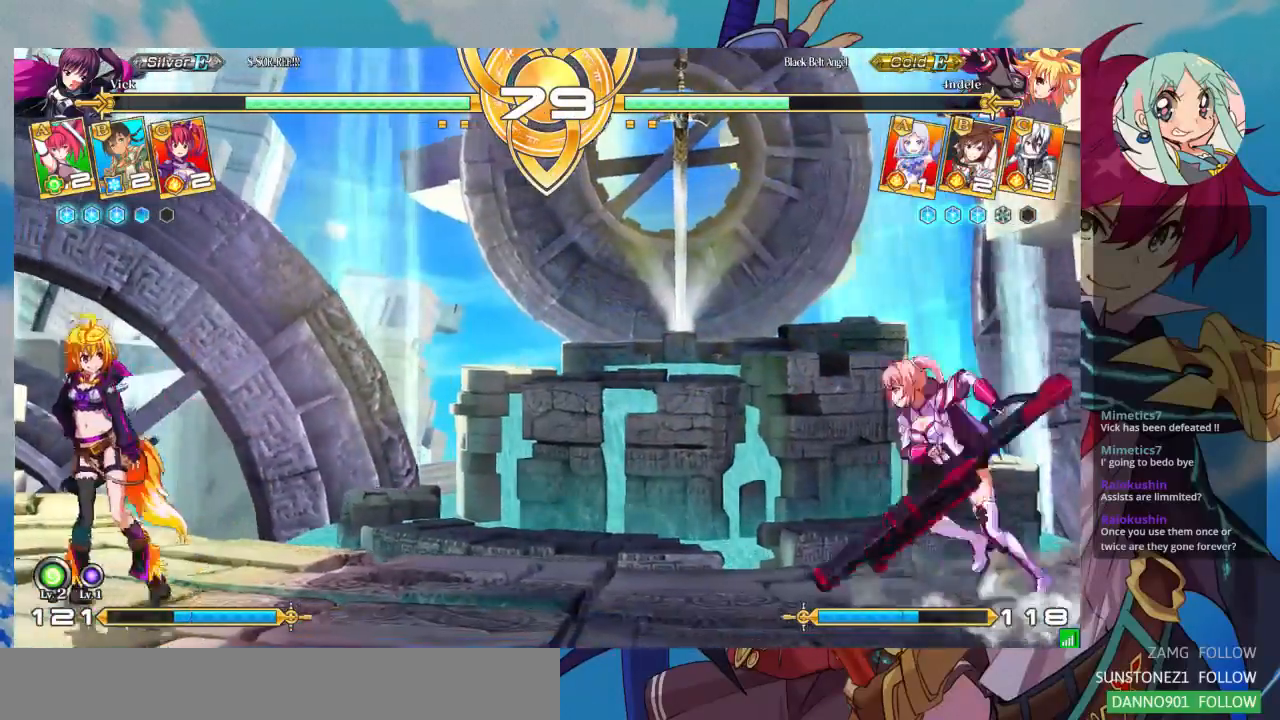
{"dt_ms": 500, "buttons": [], "left_stick": "center", "events": [[333, "left_stick", "up-left"], [467, "left_stick", "center"]]}
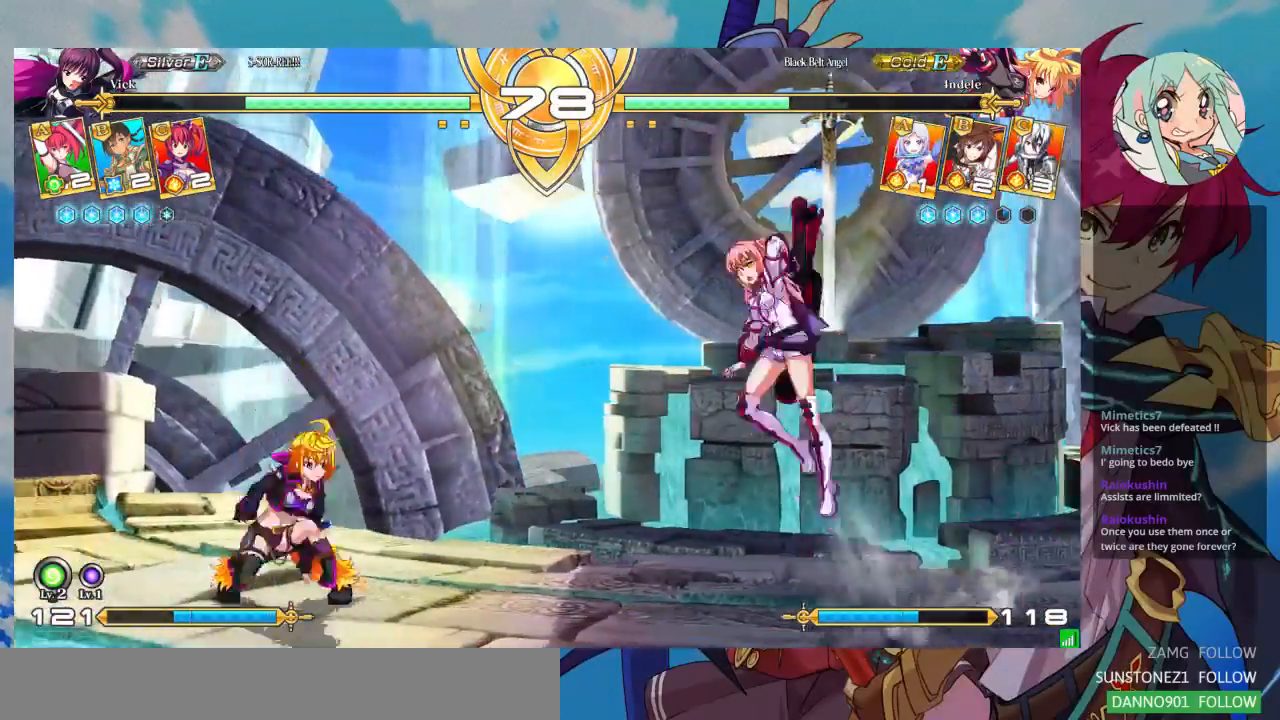
{"dt_ms": 500, "buttons": [], "left_stick": "center", "events": [[33, "left_stick", "left"], [133, "left_stick", "center"], [267, "TRIANGLE", "down"], [467, "TRIANGLE", "up"]]}
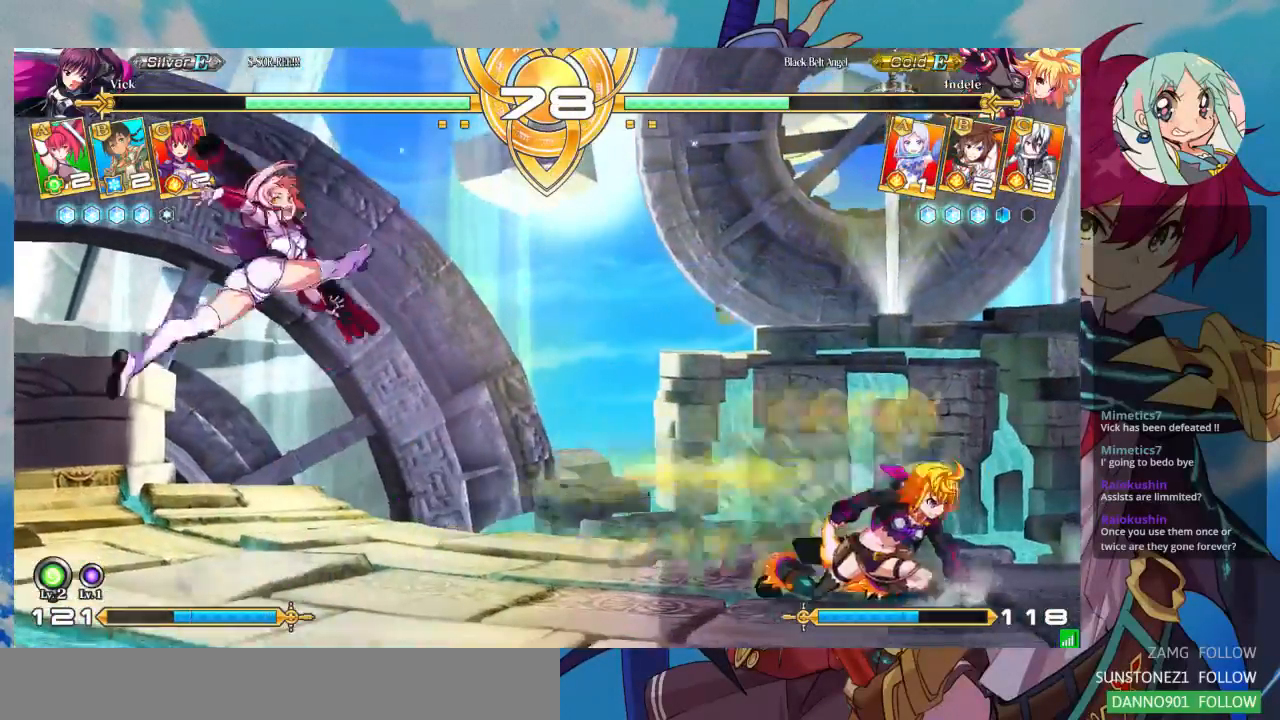
{"dt_ms": 500, "buttons": [], "left_stick": "right", "events": [[33, "left_stick", "down"], [167, "left_stick", "center"], [267, "left_stick", "right"], [333, "left_stick", "center"], [400, "left_stick", "right"]]}
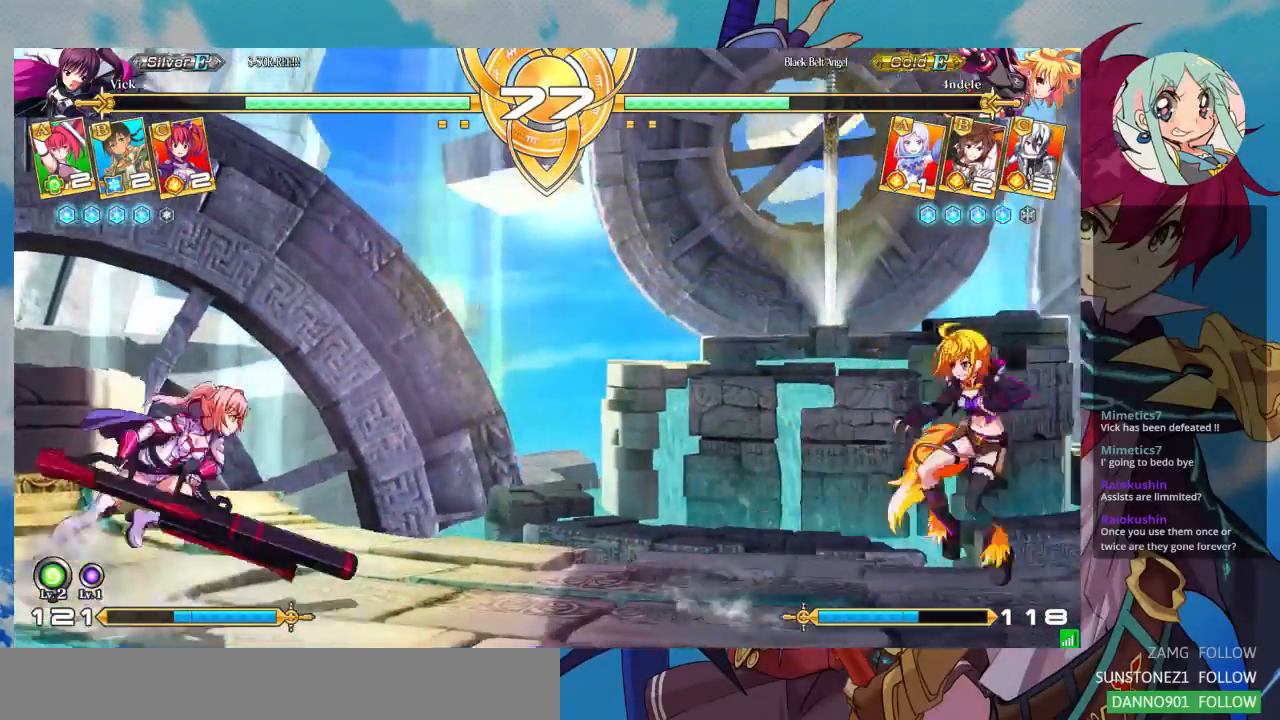
{"dt_ms": 500, "buttons": [], "left_stick": "right", "events": []}
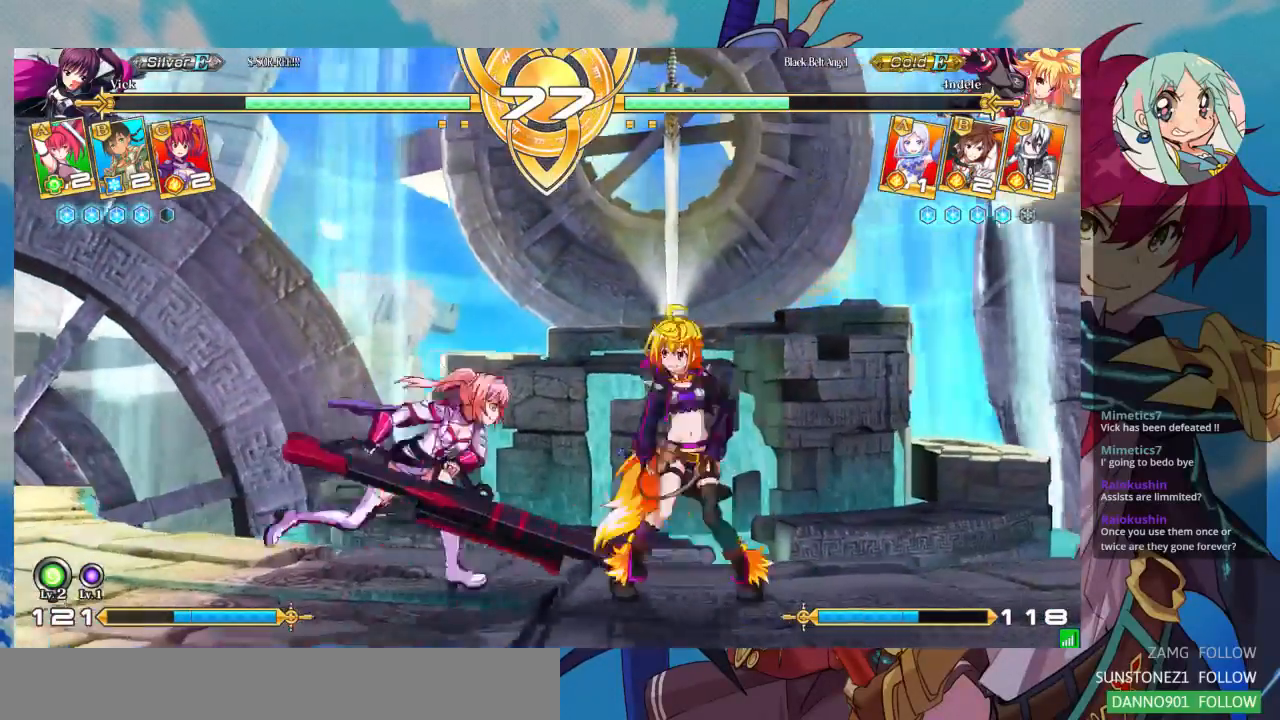
{"dt_ms": 1000, "buttons": ["CROSS"], "left_stick": "center"}
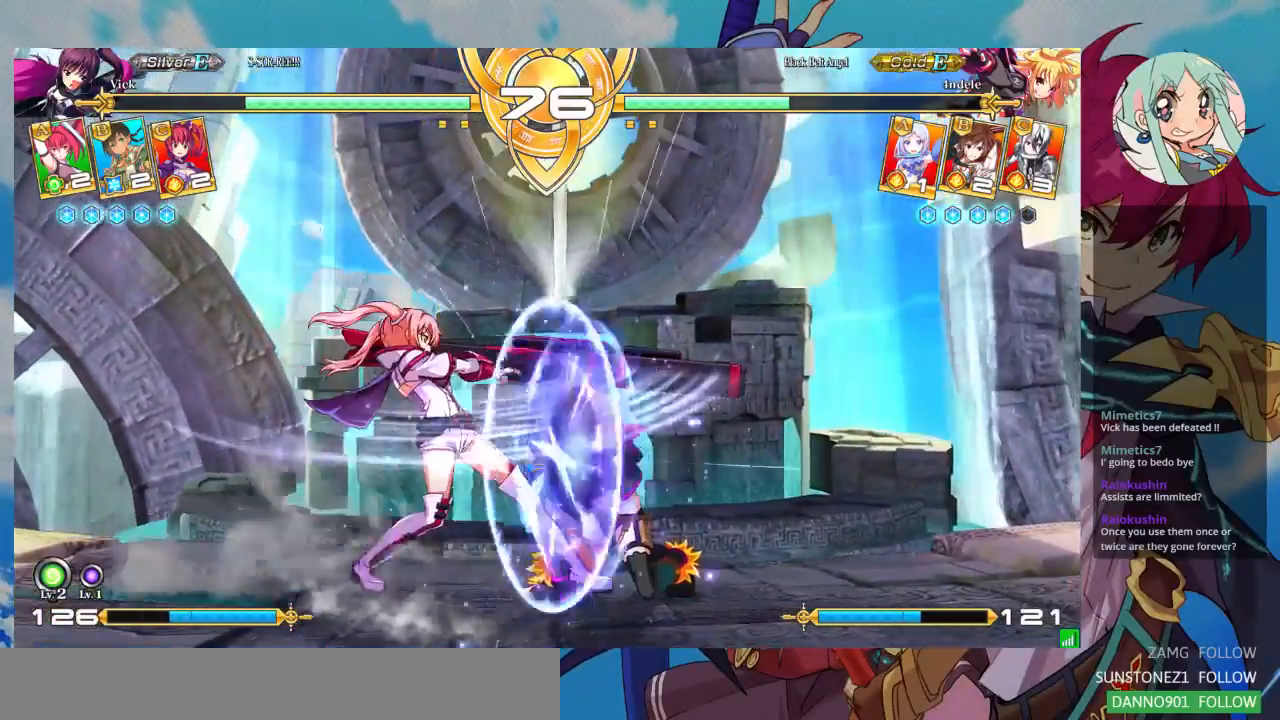
{"dt_ms": 500, "buttons": [], "left_stick": "center", "events": [[67, "CROSS", "up"], [133, "CROSS", "down"], [233, "CROSS", "up"]]}
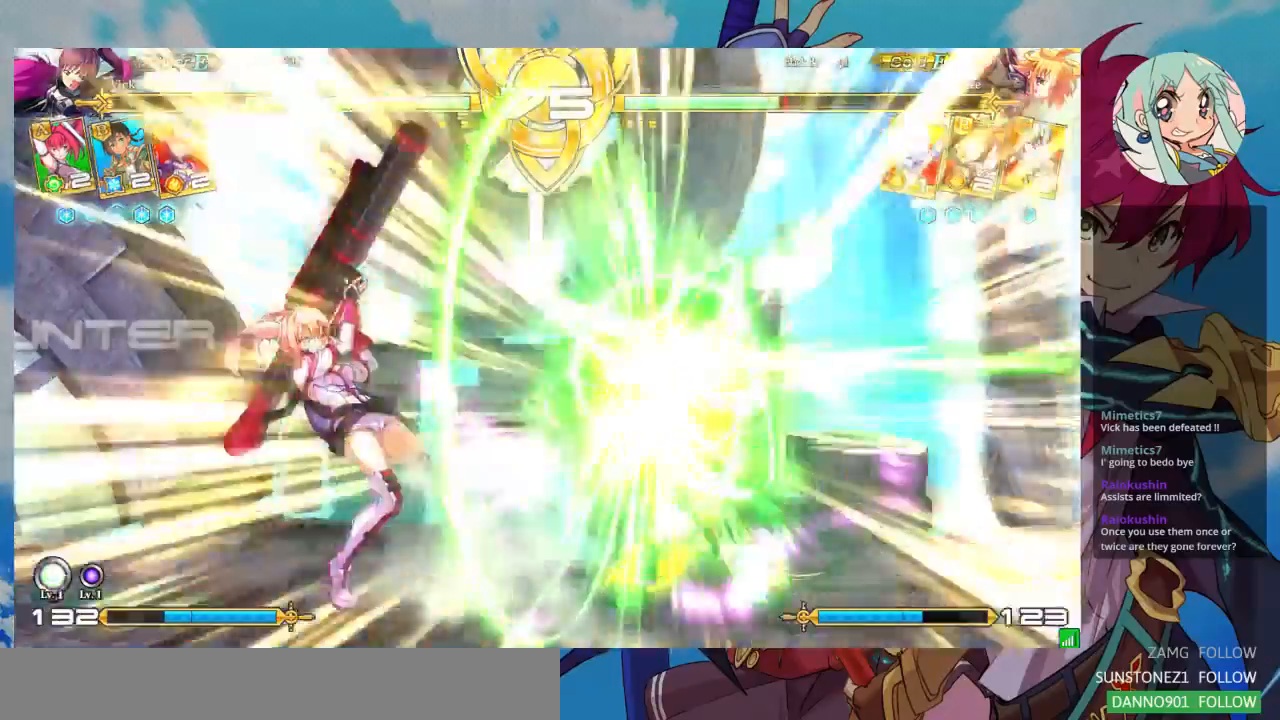
{"dt_ms": 500, "buttons": [], "left_stick": "right", "events": [[133, "left_stick", "right"], [200, "left_stick", "center"], [267, "left_stick", "right"], [333, "left_stick", "center"], [433, "left_stick", "right"]]}
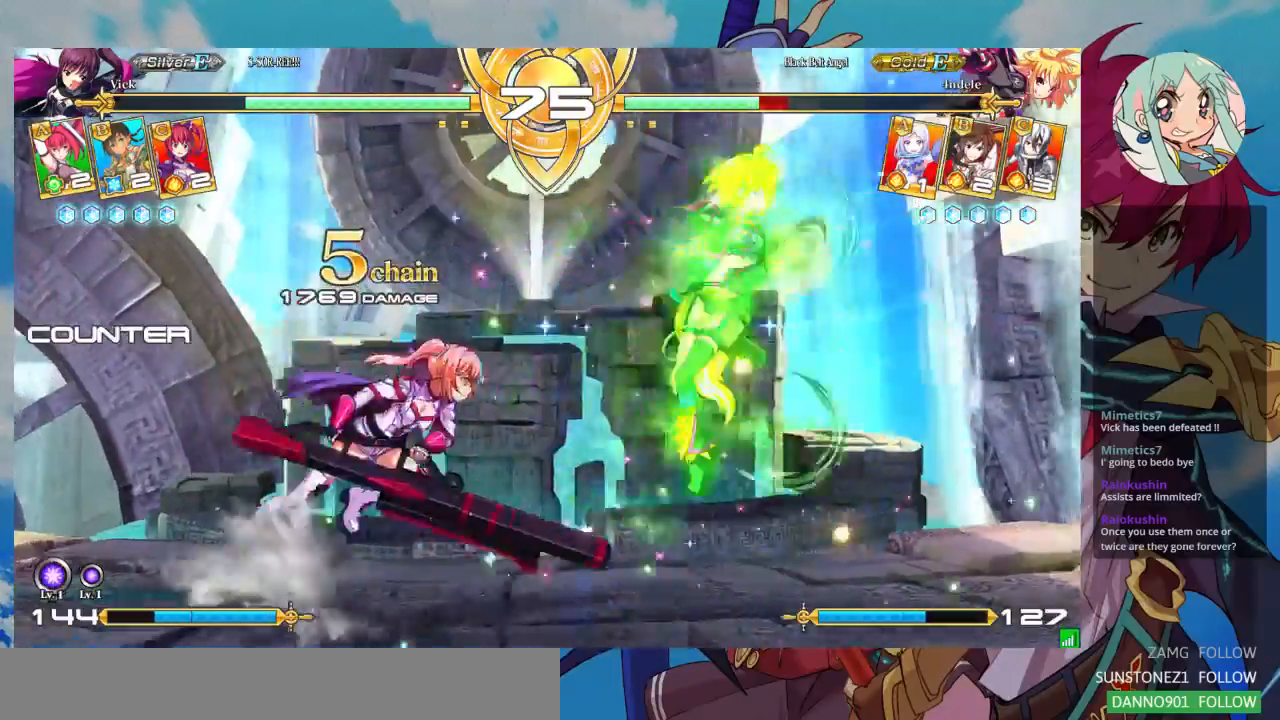
{"dt_ms": 500, "buttons": [], "left_stick": "center", "events": [[233, "SQUARE", "down"], [367, "SQUARE", "up"], [433, "left_stick", "center"]]}
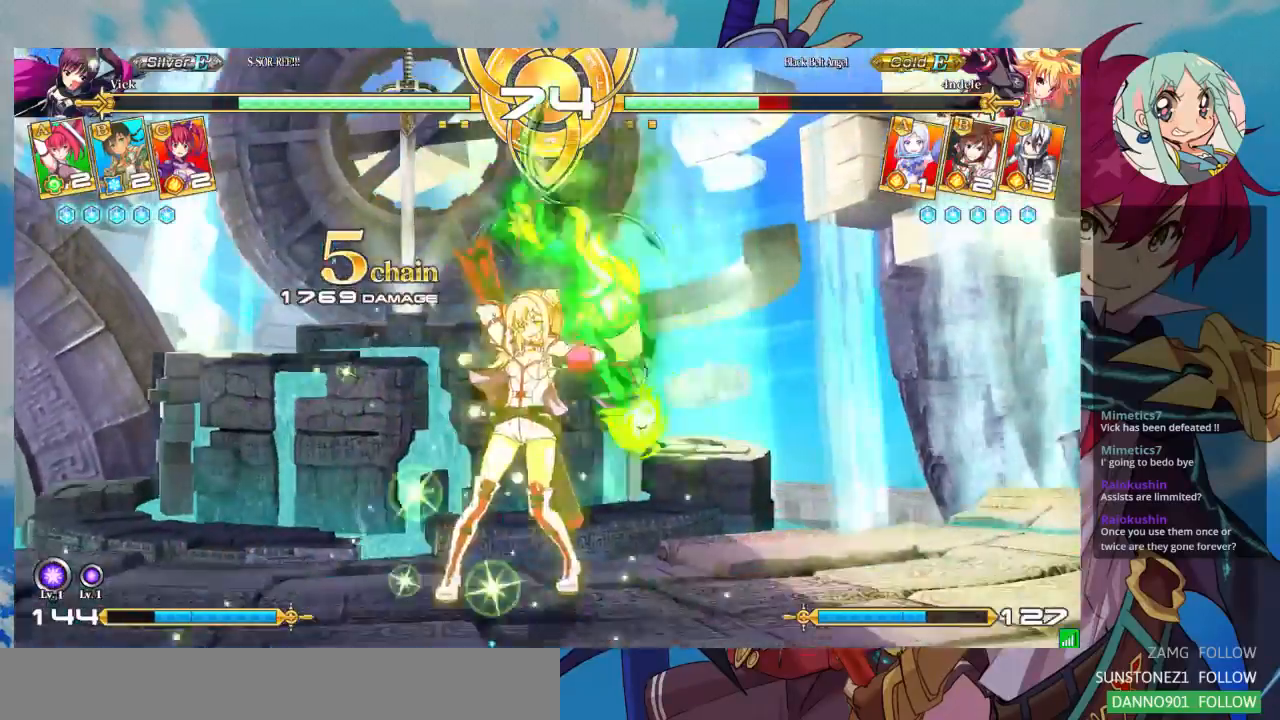
{"dt_ms": 1000, "buttons": [], "left_stick": "down-left"}
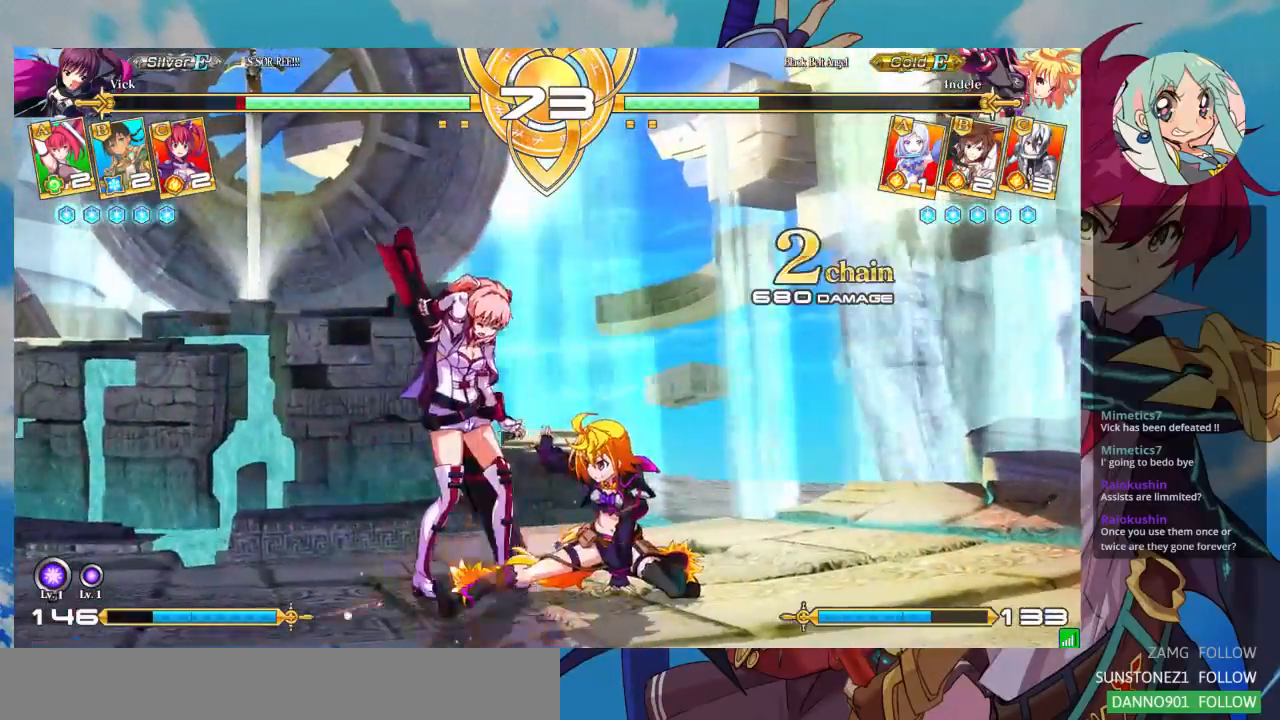
{"dt_ms": 1000, "buttons": [], "left_stick": "down-left"}
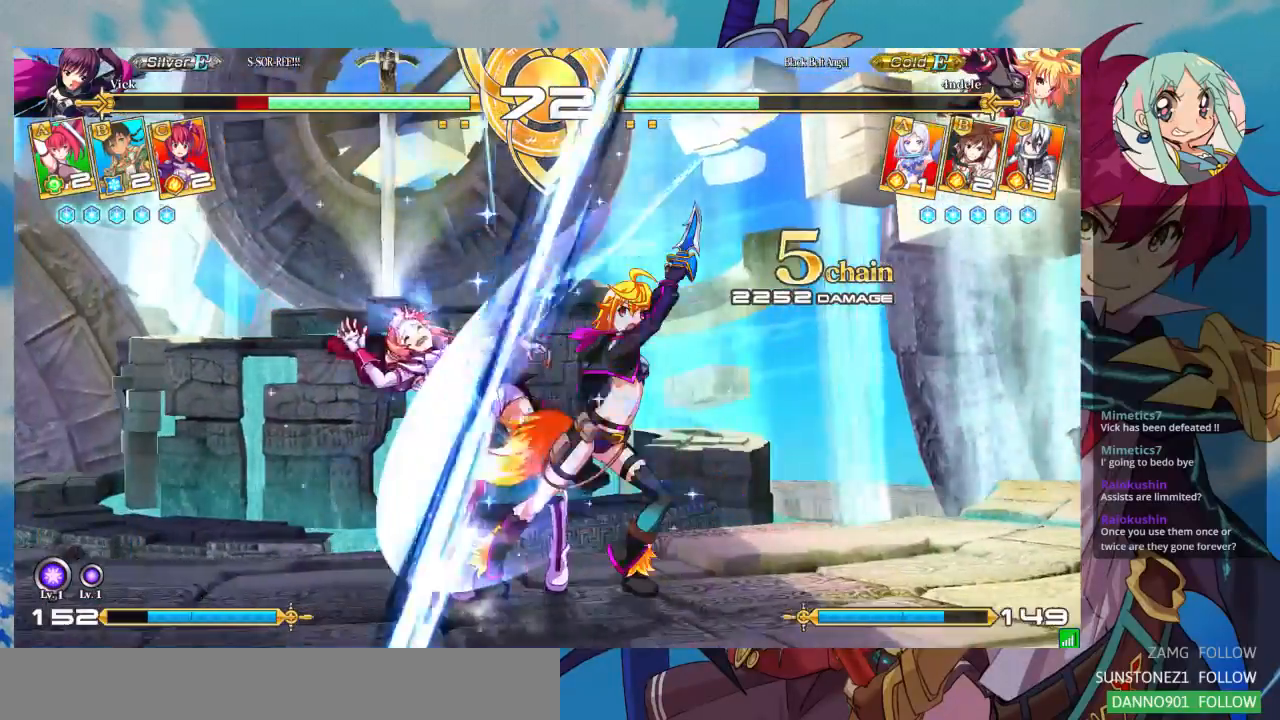
{"dt_ms": 1000, "buttons": ["SQUARE"], "left_stick": "down-left"}